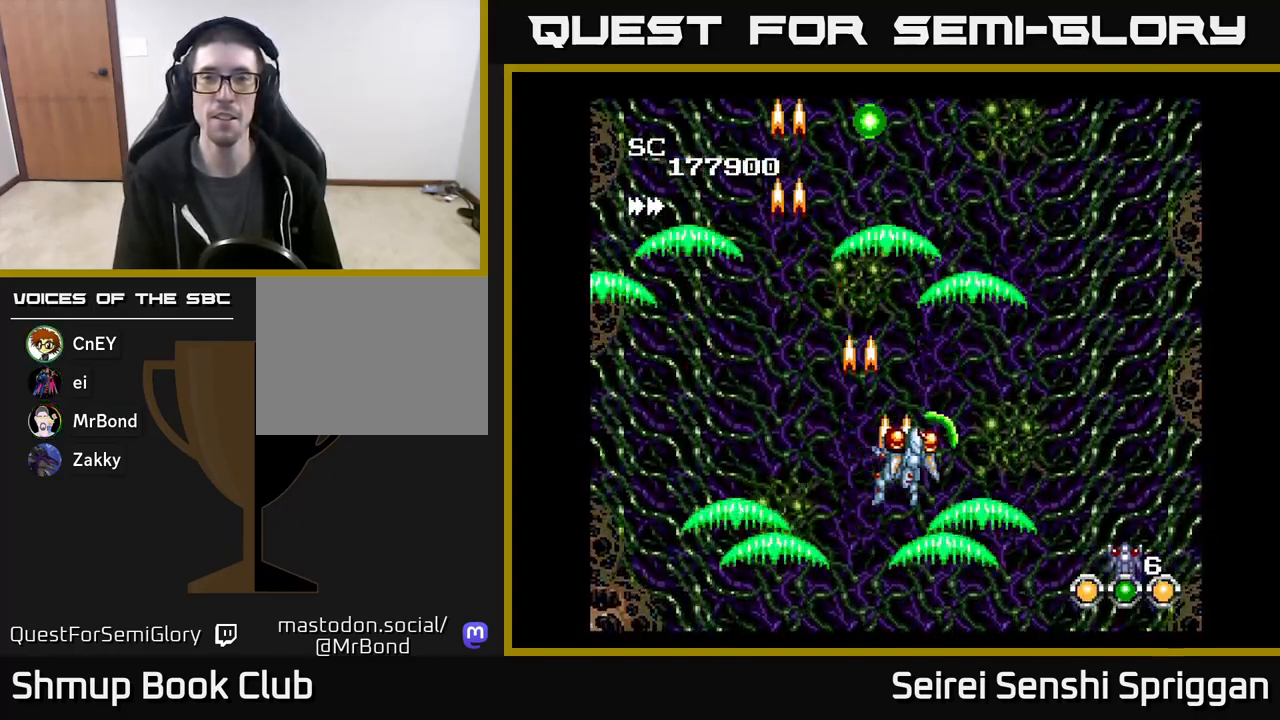
Gameplay with a controller (Xbox layout); each line is a JSON object with the inputs held at the frame after it. "events" lists button and stick changes between this image and that frame as [ms after this image, input, new state], when the widget could be followed in between. Not read: left_stick right_stick.
{"buttons": ["X", "DPAD_UP"], "events": [[200, "DPAD_RIGHT", "up"], [250, "DPAD_LEFT", "down"], [383, "DPAD_UP", "down"], [450, "DPAD_LEFT", "up"]]}
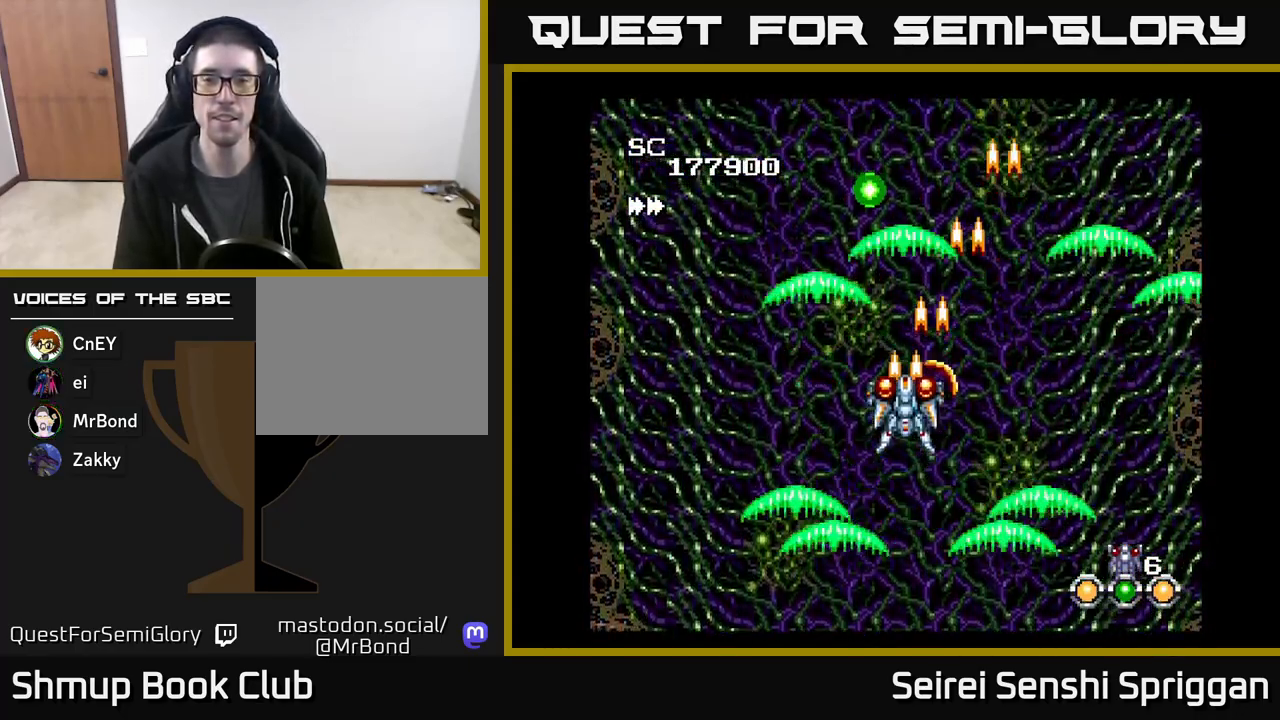
{"buttons": ["X"], "events": [[33, "DPAD_UP", "up"], [250, "DPAD_DOWN", "down"], [450, "DPAD_DOWN", "up"]]}
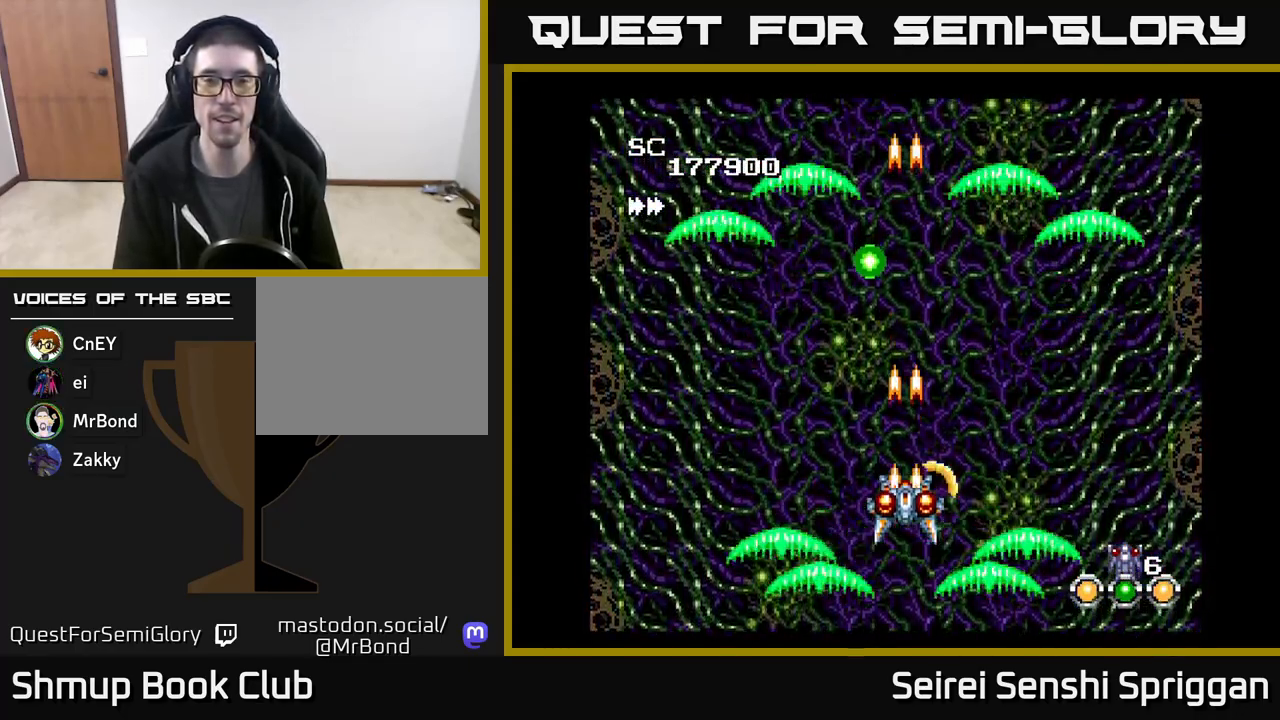
{"buttons": ["X", "DPAD_LEFT"], "events": [[100, "DPAD_UP", "down"], [417, "DPAD_LEFT", "down"], [500, "DPAD_UP", "up"]]}
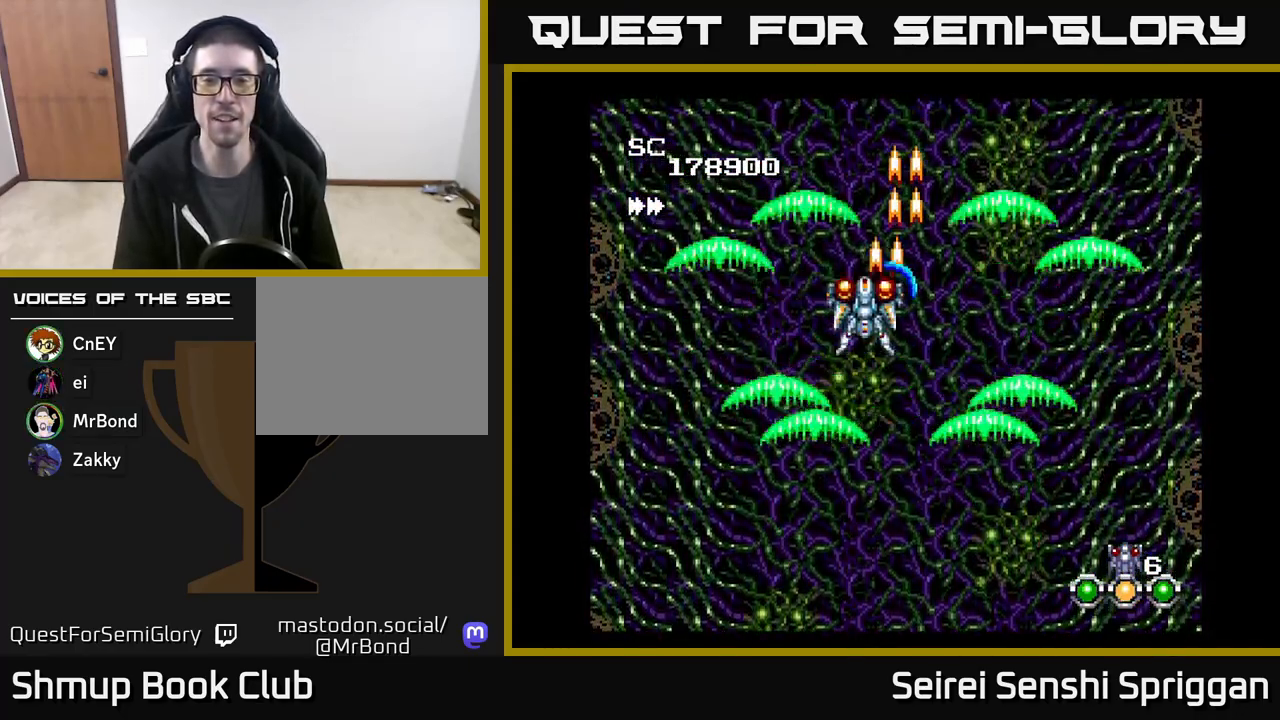
{"buttons": ["X", "DPAD_DOWN", "DPAD_RIGHT"], "events": [[83, "DPAD_LEFT", "up"], [100, "DPAD_DOWN", "down"], [133, "DPAD_RIGHT", "down"]]}
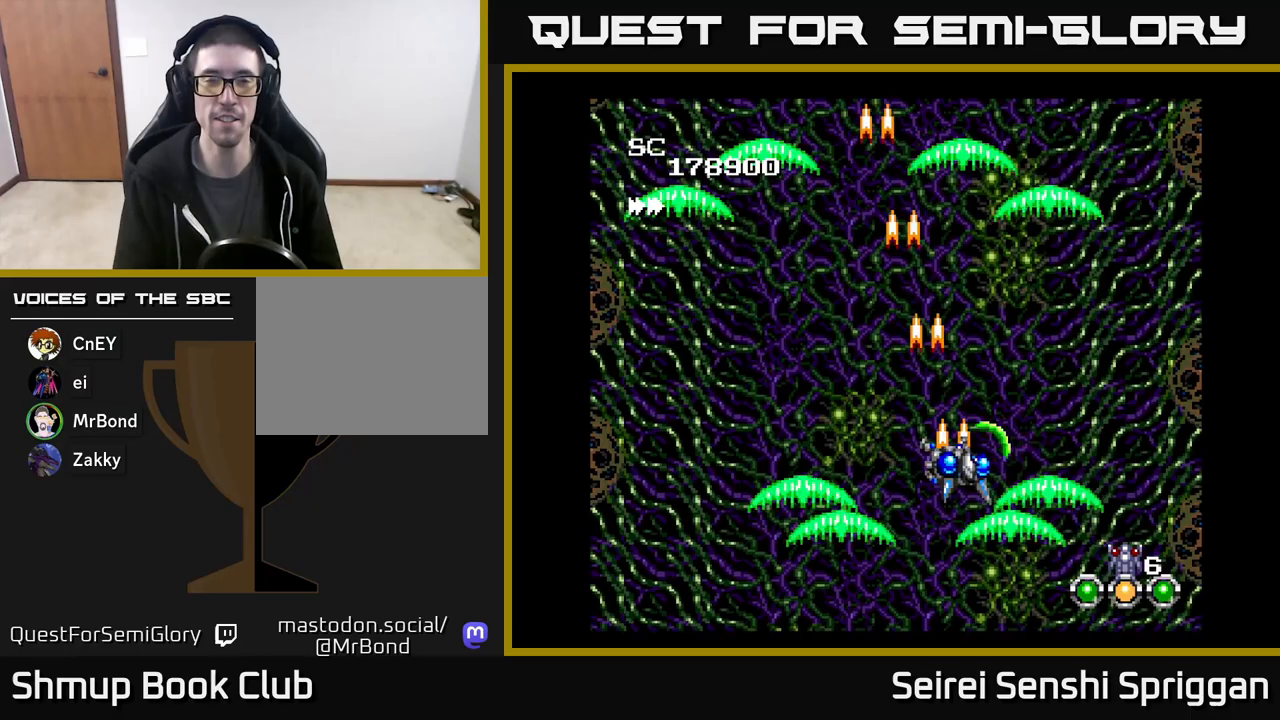
{"buttons": ["X", "DPAD_UP", "DPAD_LEFT"], "events": [[117, "DPAD_RIGHT", "up"], [200, "DPAD_DOWN", "up"], [217, "DPAD_LEFT", "down"], [283, "DPAD_UP", "down"]]}
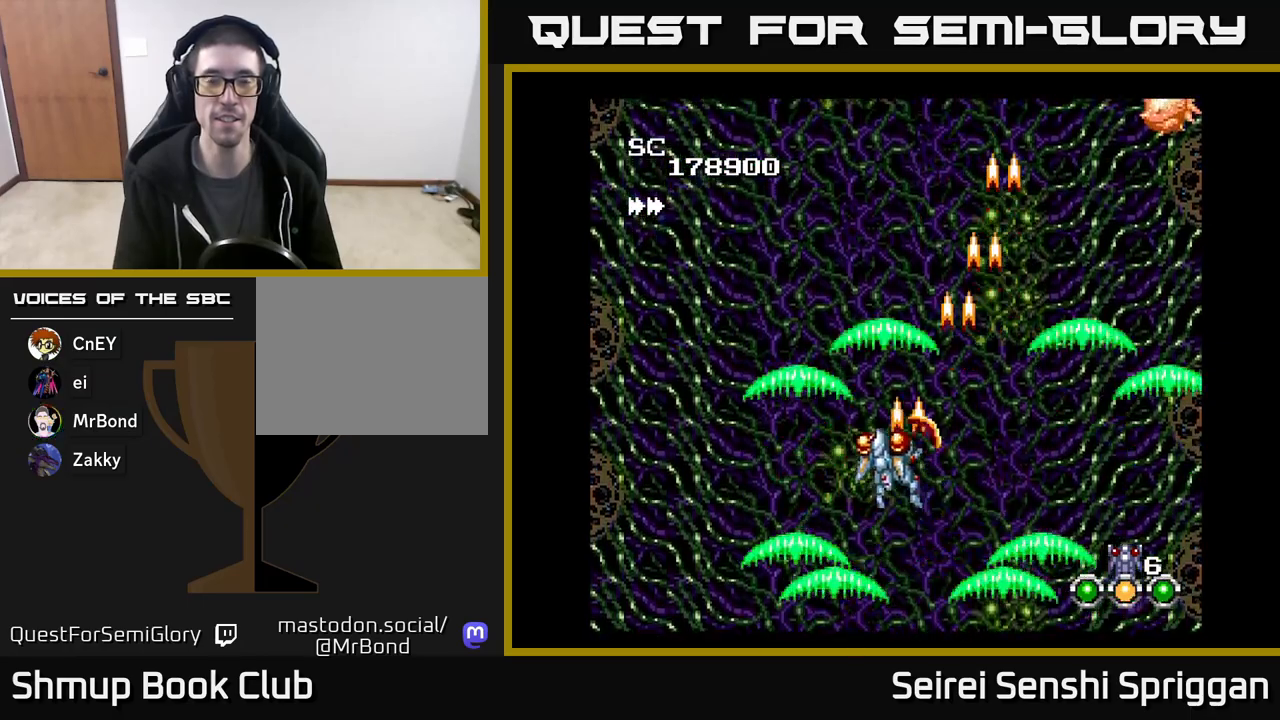
{"buttons": ["X", "DPAD_RIGHT"], "events": [[300, "DPAD_LEFT", "up"], [317, "DPAD_UP", "up"], [333, "DPAD_RIGHT", "down"]]}
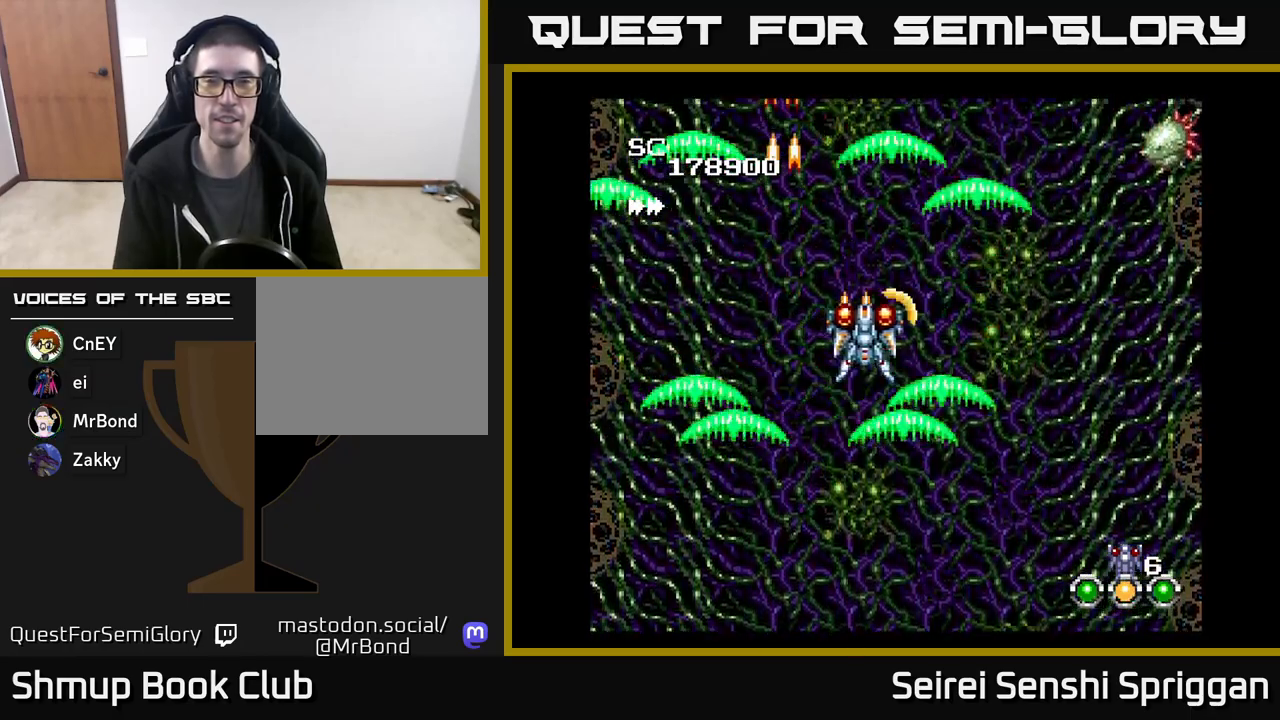
{"buttons": ["X", "DPAD_RIGHT"], "events": []}
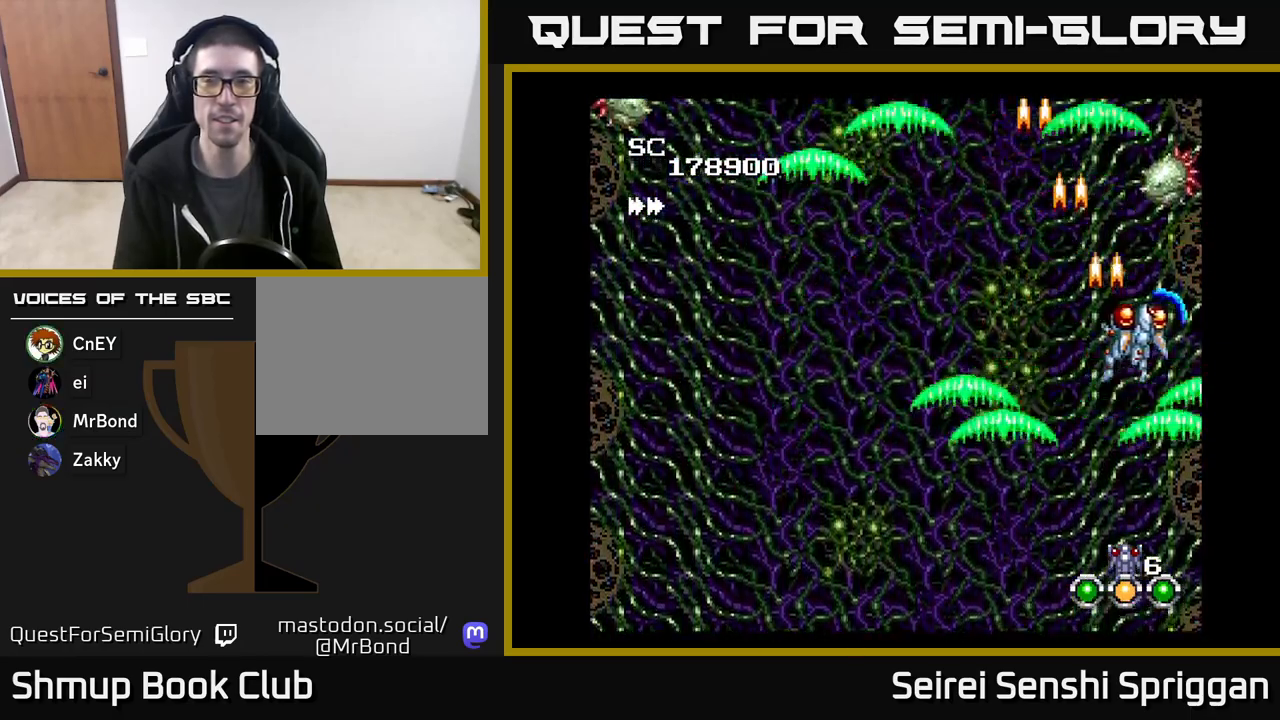
{"buttons": ["X"], "events": [[17, "DPAD_DOWN", "down"], [67, "DPAD_RIGHT", "up"], [333, "DPAD_DOWN", "up"]]}
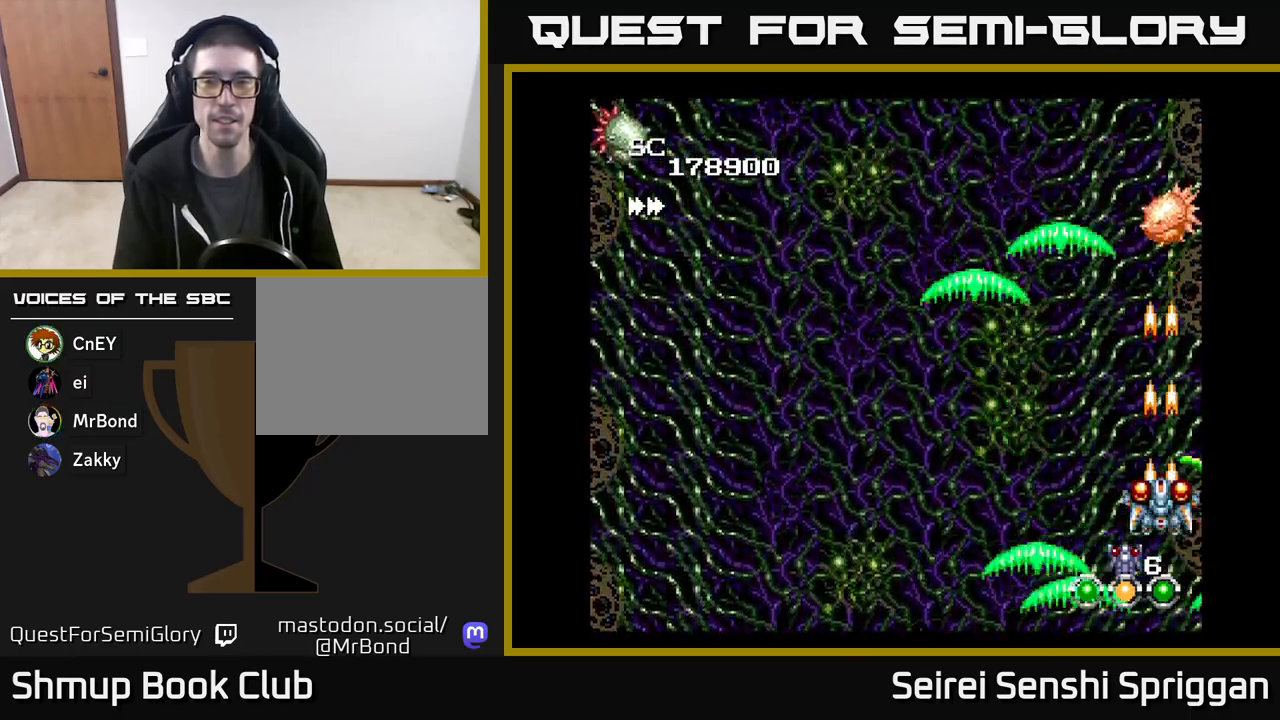
{"buttons": ["X"], "events": [[83, "DPAD_DOWN", "down"], [117, "DPAD_DOWN", "up"]]}
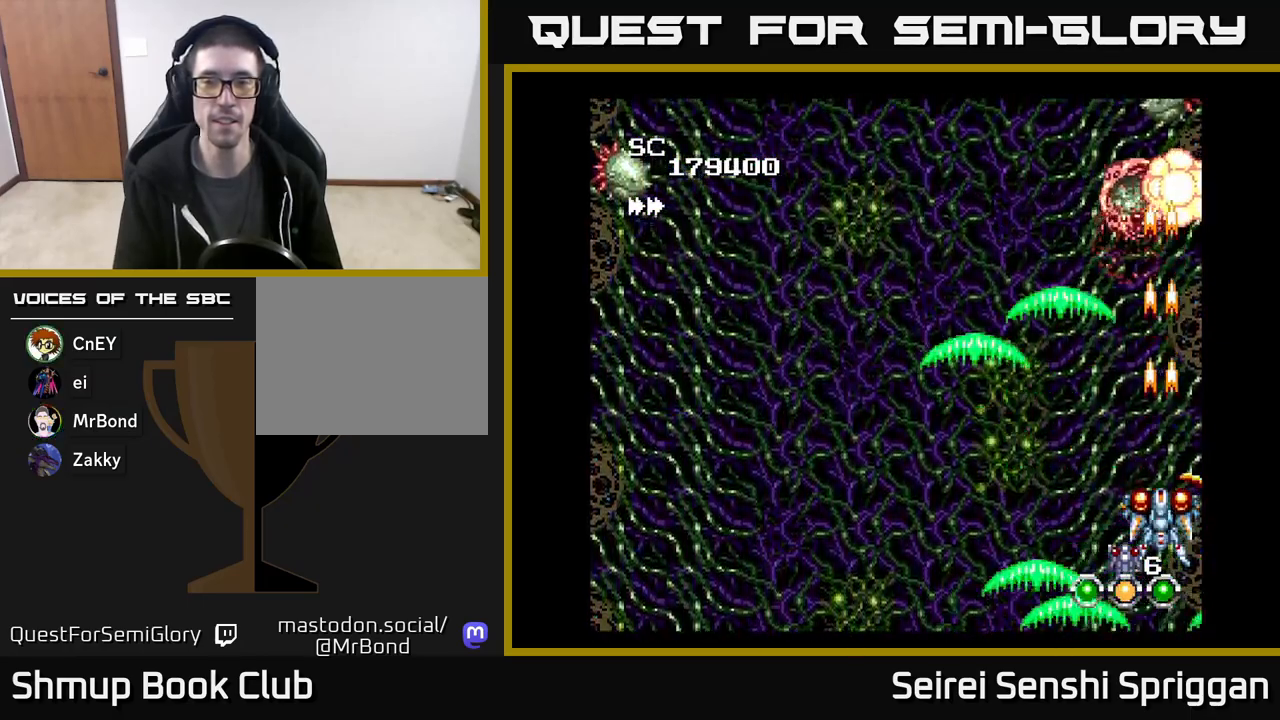
{"buttons": ["X", "DPAD_UP", "DPAD_LEFT"], "events": [[400, "DPAD_UP", "down"], [417, "DPAD_LEFT", "down"]]}
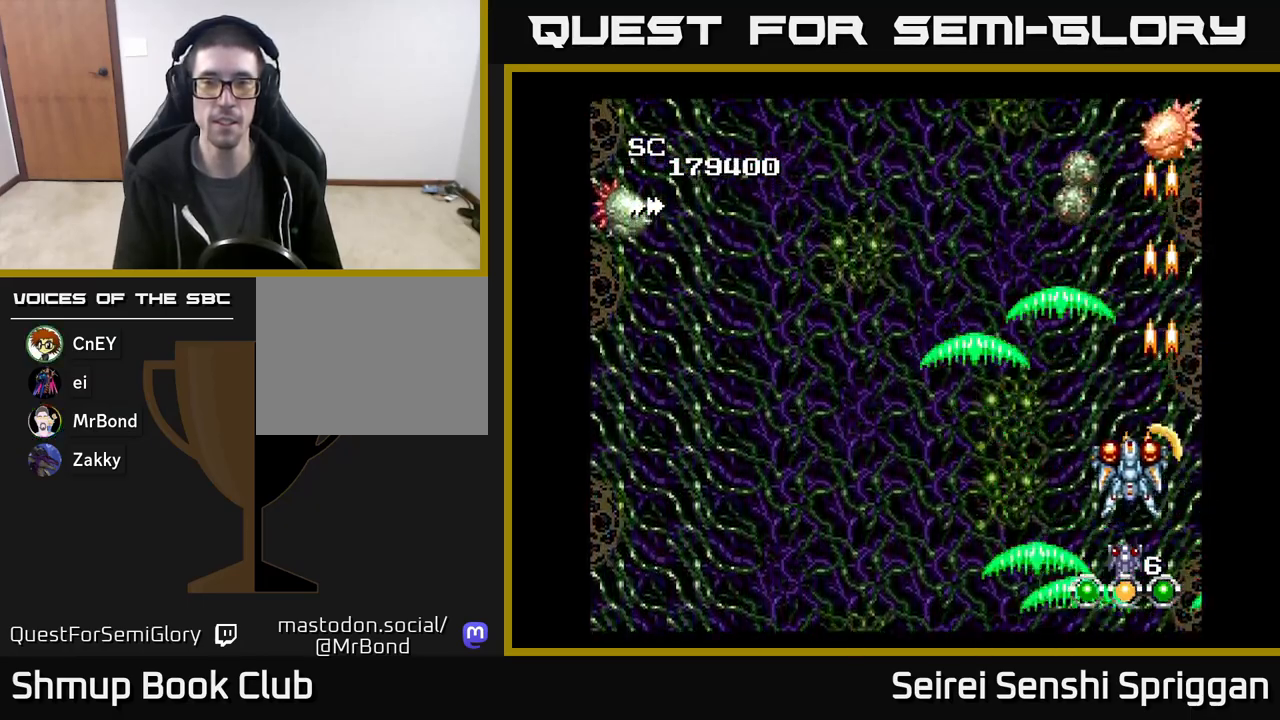
{"buttons": ["X"], "events": [[17, "DPAD_LEFT", "up"], [83, "DPAD_RIGHT", "down"], [250, "DPAD_RIGHT", "up"], [250, "DPAD_UP", "up"]]}
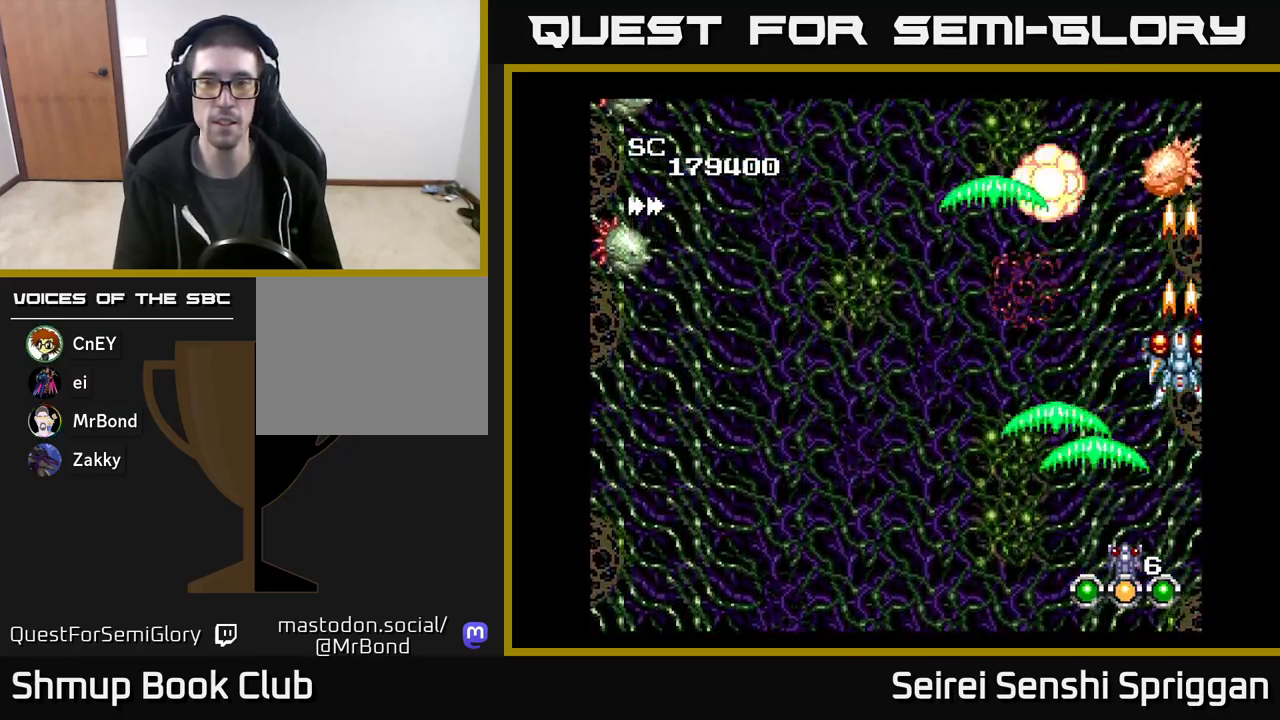
{"buttons": ["X", "DPAD_DOWN"], "events": [[383, "DPAD_DOWN", "down"]]}
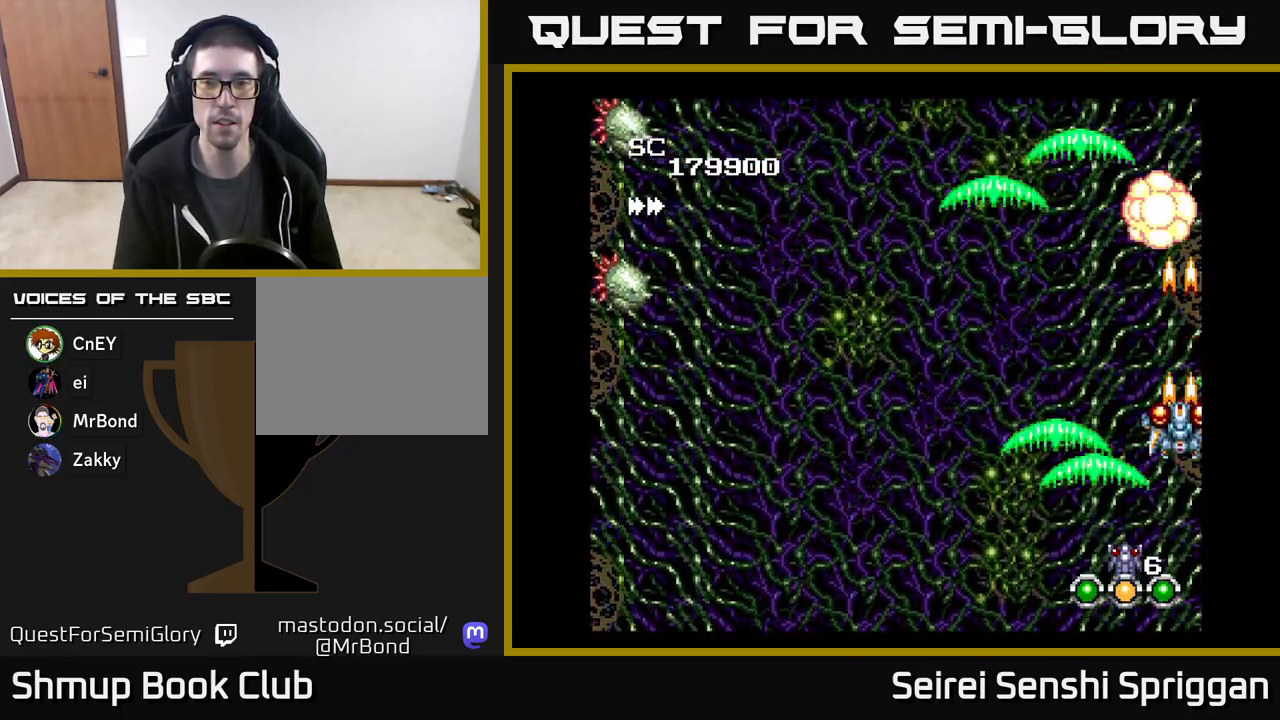
{"buttons": ["X", "DPAD_UP"], "events": [[17, "DPAD_DOWN", "up"], [233, "DPAD_DOWN", "down"], [317, "DPAD_LEFT", "down"], [350, "DPAD_DOWN", "up"], [450, "DPAD_UP", "down"], [467, "DPAD_LEFT", "up"]]}
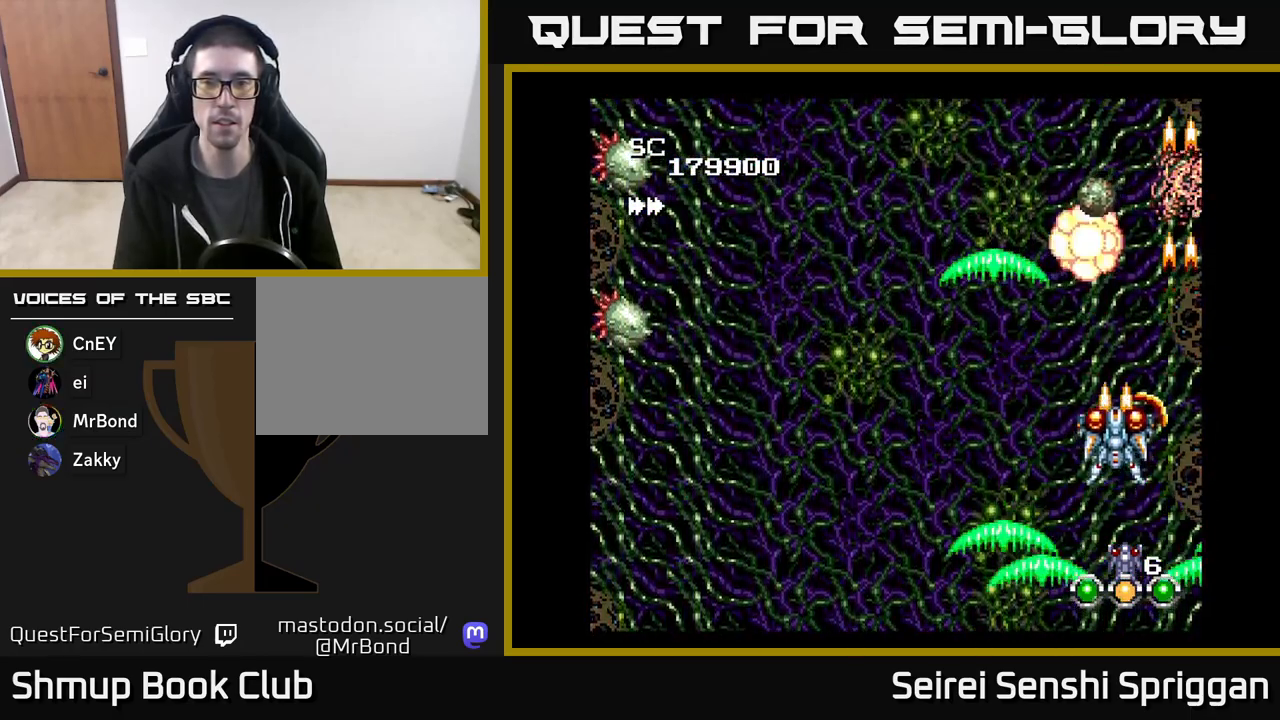
{"buttons": ["X", "DPAD_LEFT"], "events": [[17, "DPAD_RIGHT", "down"], [100, "DPAD_RIGHT", "up"], [150, "DPAD_LEFT", "down"], [183, "DPAD_UP", "up"], [233, "DPAD_DOWN", "down"], [283, "DPAD_LEFT", "up"], [333, "DPAD_LEFT", "down"], [417, "DPAD_DOWN", "up"]]}
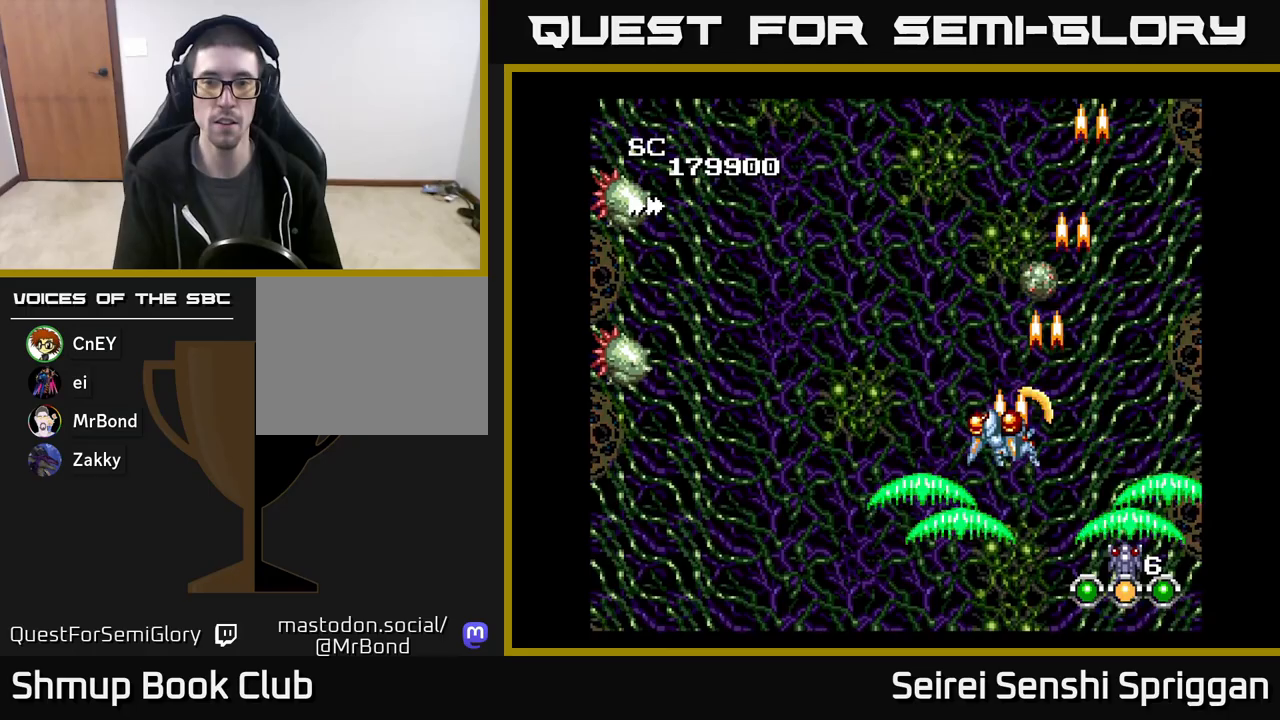
{"buttons": ["X", "DPAD_DOWN"], "events": [[17, "DPAD_DOWN", "down"], [50, "DPAD_DOWN", "up"], [450, "DPAD_DOWN", "down"], [483, "DPAD_LEFT", "up"]]}
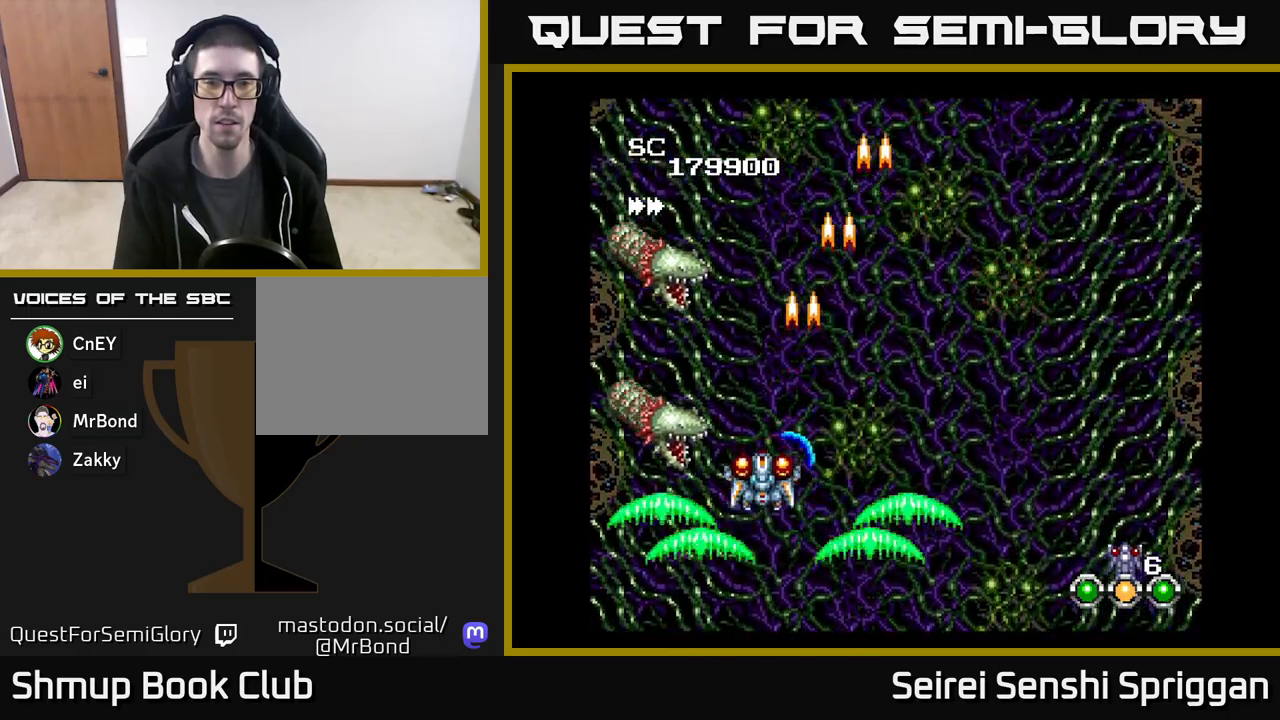
{"buttons": ["X", "DPAD_RIGHT"], "events": [[33, "DPAD_RIGHT", "down"], [333, "DPAD_DOWN", "up"]]}
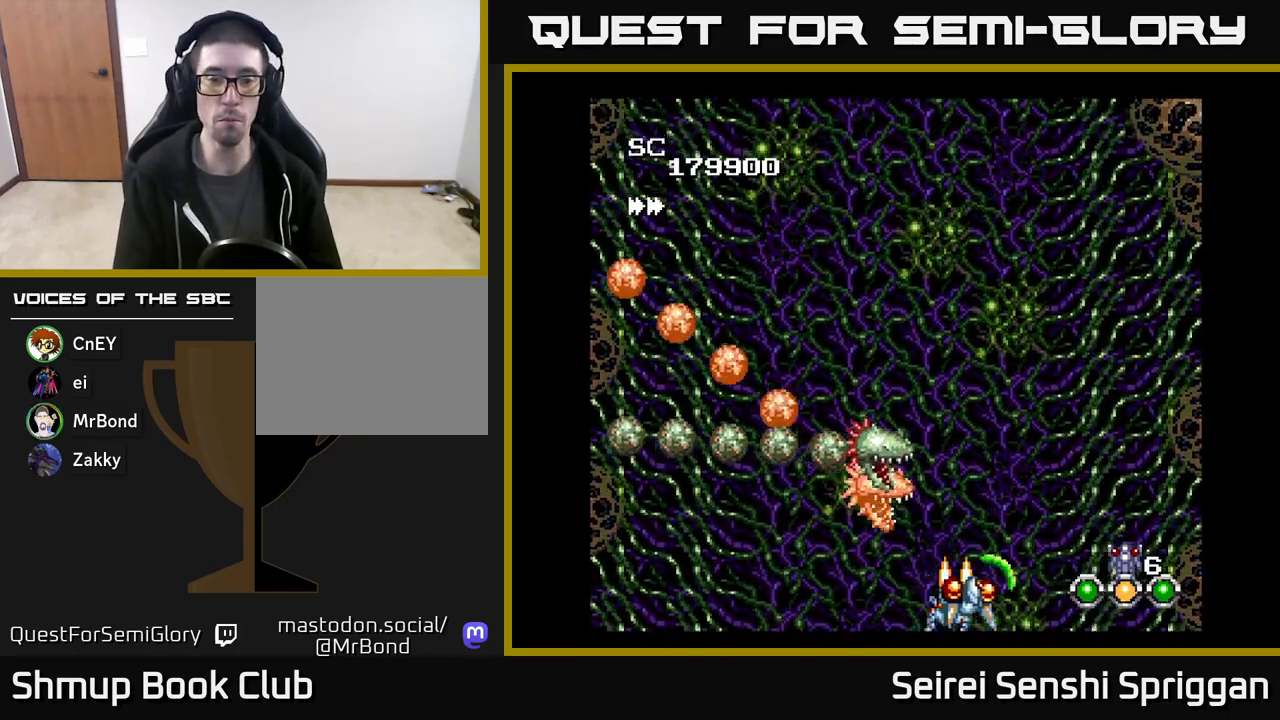
{"buttons": ["X", "DPAD_UP"], "events": [[233, "DPAD_RIGHT", "up"], [267, "DPAD_LEFT", "down"], [417, "DPAD_UP", "down"], [450, "DPAD_LEFT", "up"]]}
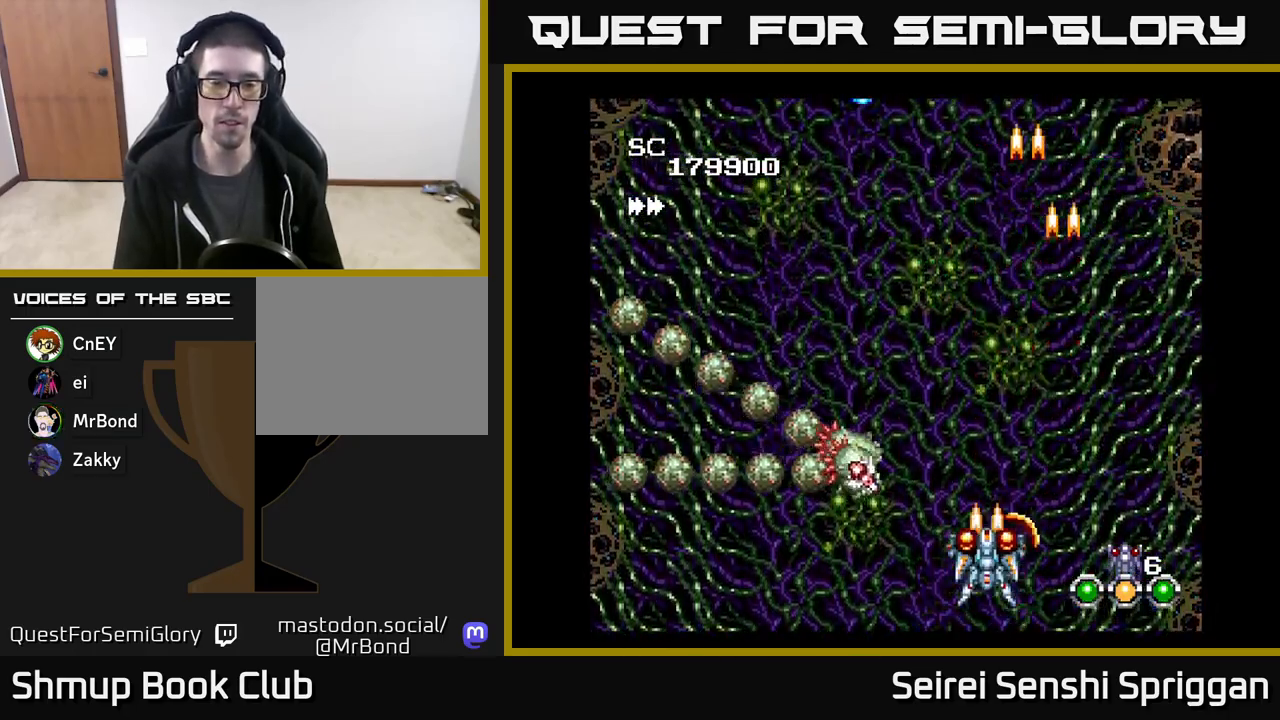
{"buttons": ["X", "DPAD_UP", "DPAD_RIGHT"], "events": [[67, "DPAD_RIGHT", "down"], [133, "DPAD_UP", "up"], [217, "DPAD_RIGHT", "up"], [217, "DPAD_UP", "down"], [283, "DPAD_LEFT", "down"], [333, "DPAD_UP", "up"], [383, "DPAD_LEFT", "up"], [467, "DPAD_RIGHT", "down"], [483, "DPAD_UP", "down"]]}
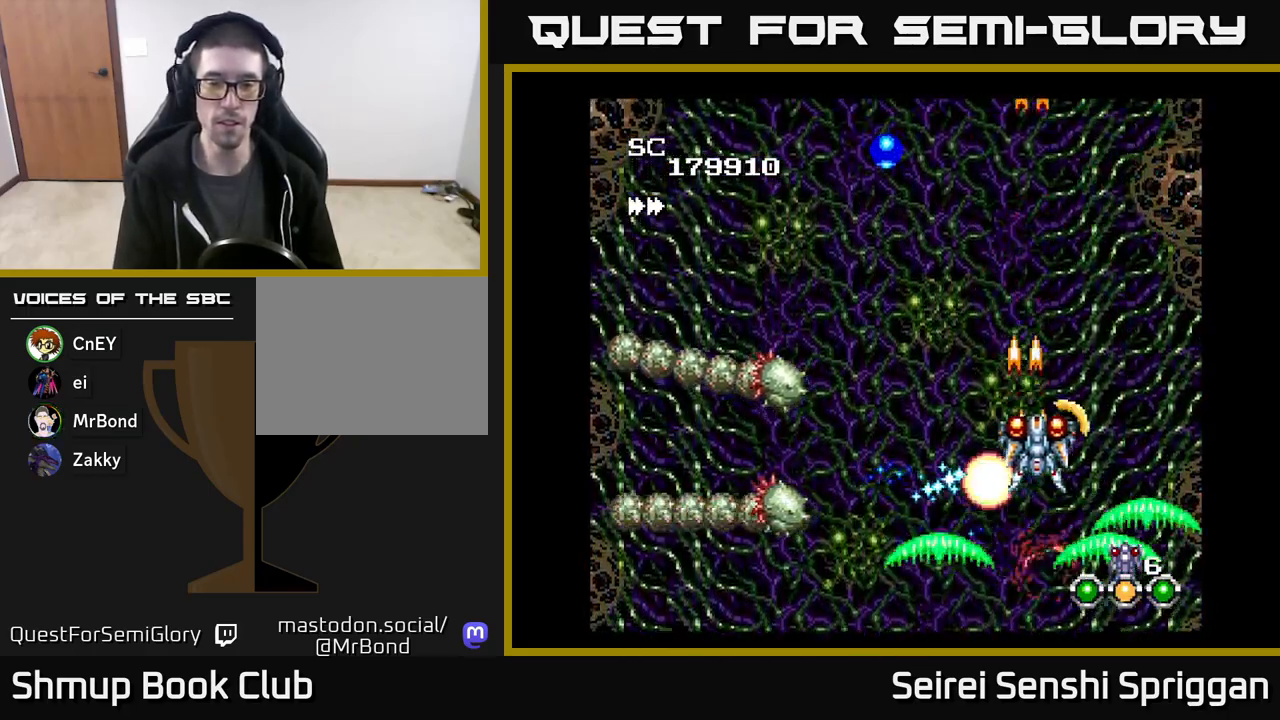
{"buttons": ["X", "DPAD_DOWN", "DPAD_LEFT"], "events": [[17, "DPAD_RIGHT", "up"], [250, "DPAD_LEFT", "down"], [267, "DPAD_UP", "up"], [317, "DPAD_DOWN", "down"]]}
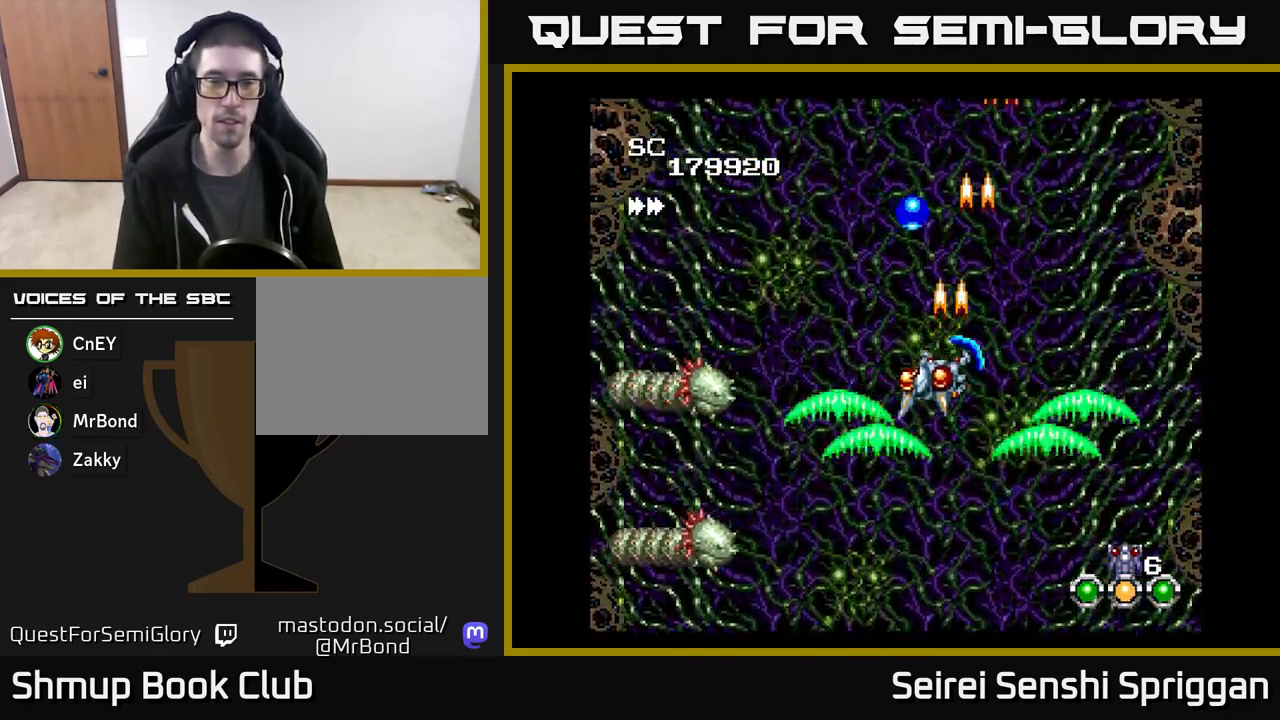
{"buttons": ["X"], "events": [[183, "DPAD_LEFT", "up"], [267, "DPAD_DOWN", "up"]]}
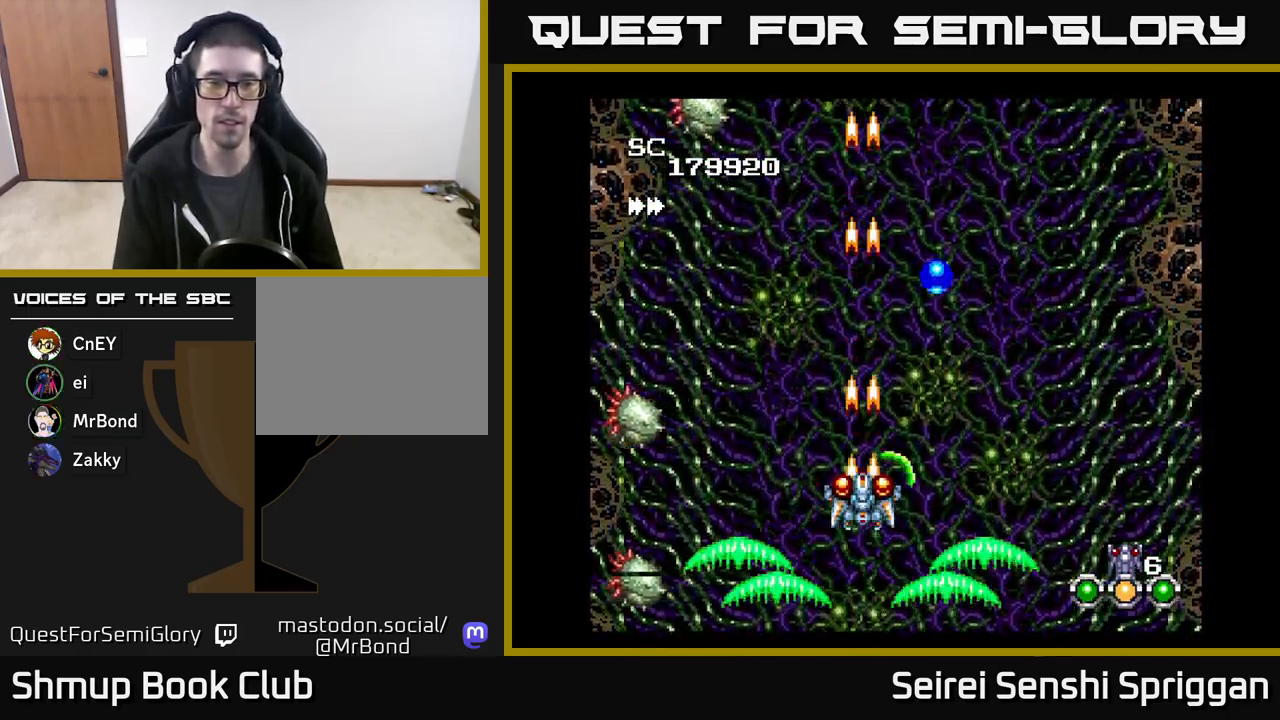
{"buttons": ["X", "DPAD_UP"], "events": [[383, "DPAD_UP", "down"]]}
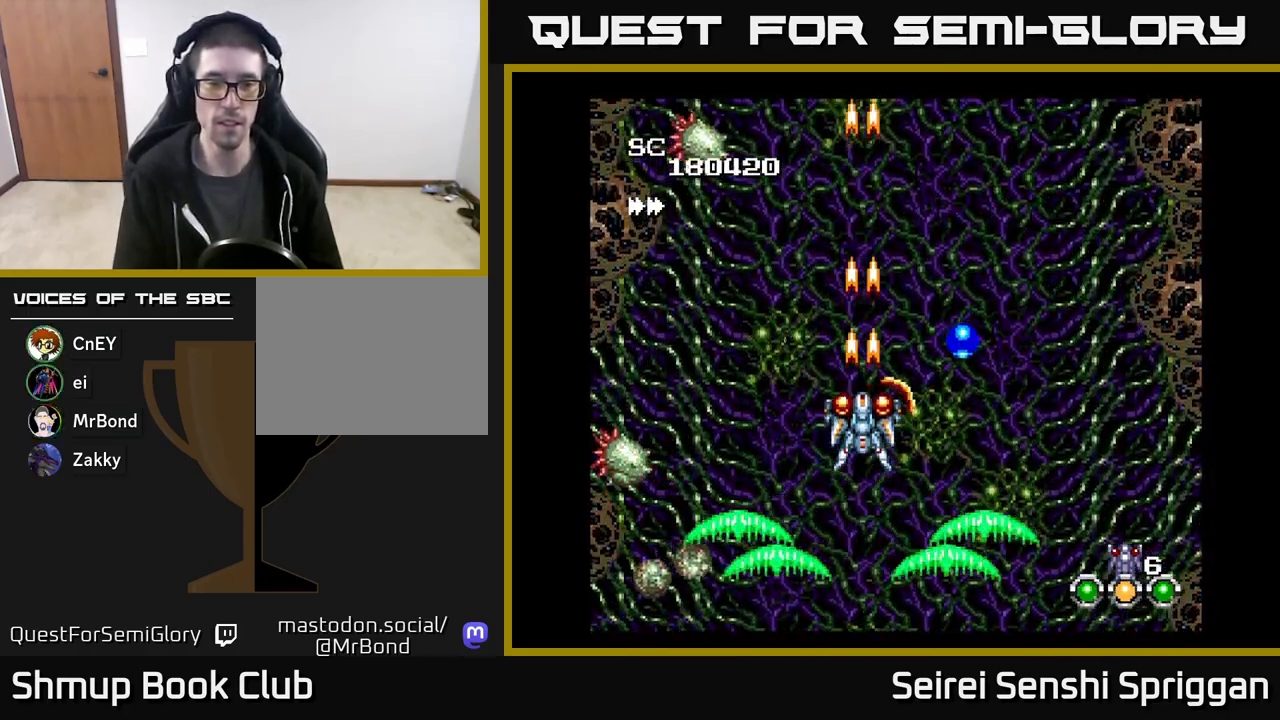
{"buttons": ["X"], "events": [[67, "DPAD_UP", "up"]]}
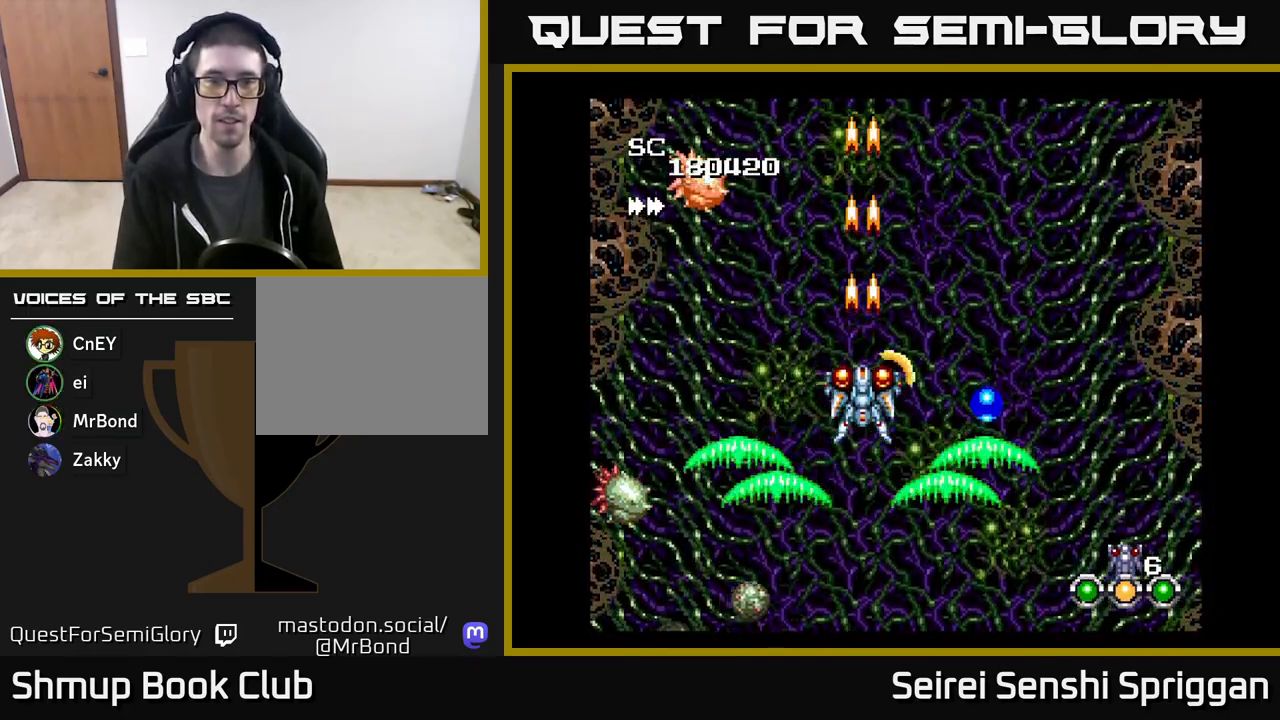
{"buttons": ["X"], "events": []}
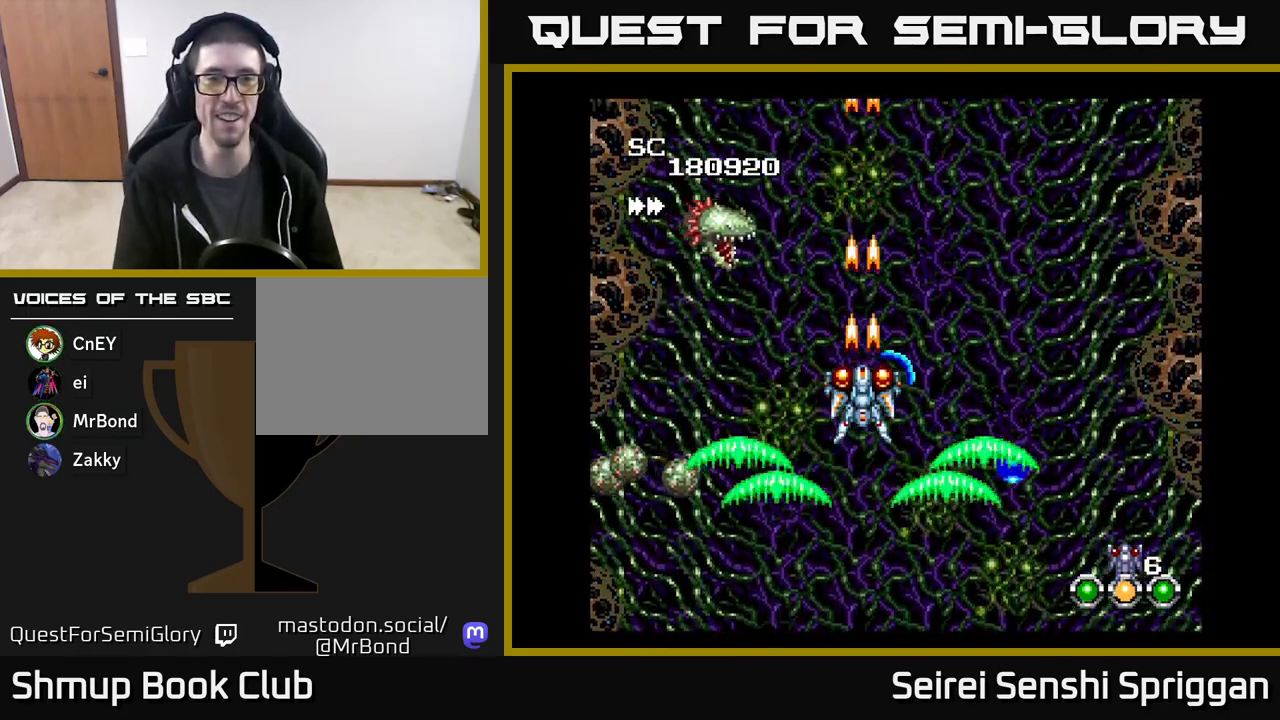
{"buttons": ["X", "DPAD_RIGHT"], "events": [[217, "DPAD_RIGHT", "down"]]}
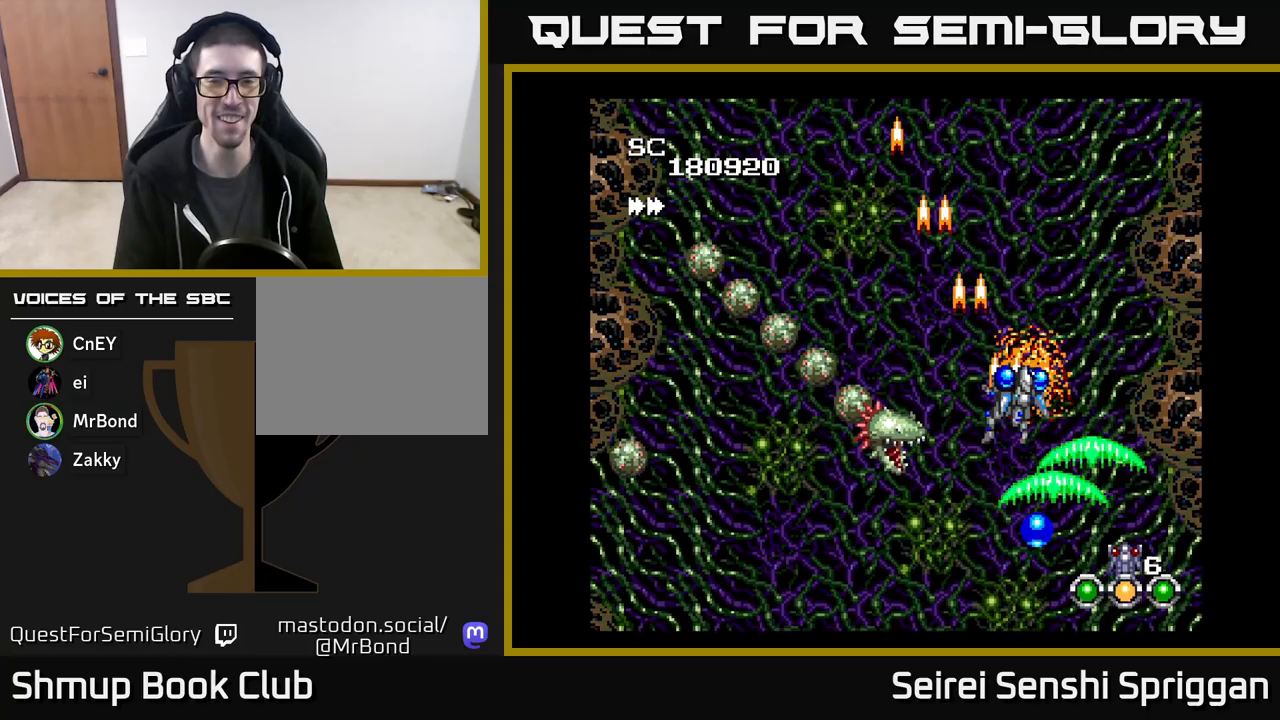
{"buttons": ["X", "DPAD_RIGHT"], "events": [[100, "DPAD_UP", "down"], [150, "DPAD_RIGHT", "up"], [200, "DPAD_LEFT", "down"], [267, "DPAD_UP", "up"], [400, "DPAD_LEFT", "up"], [450, "DPAD_RIGHT", "down"]]}
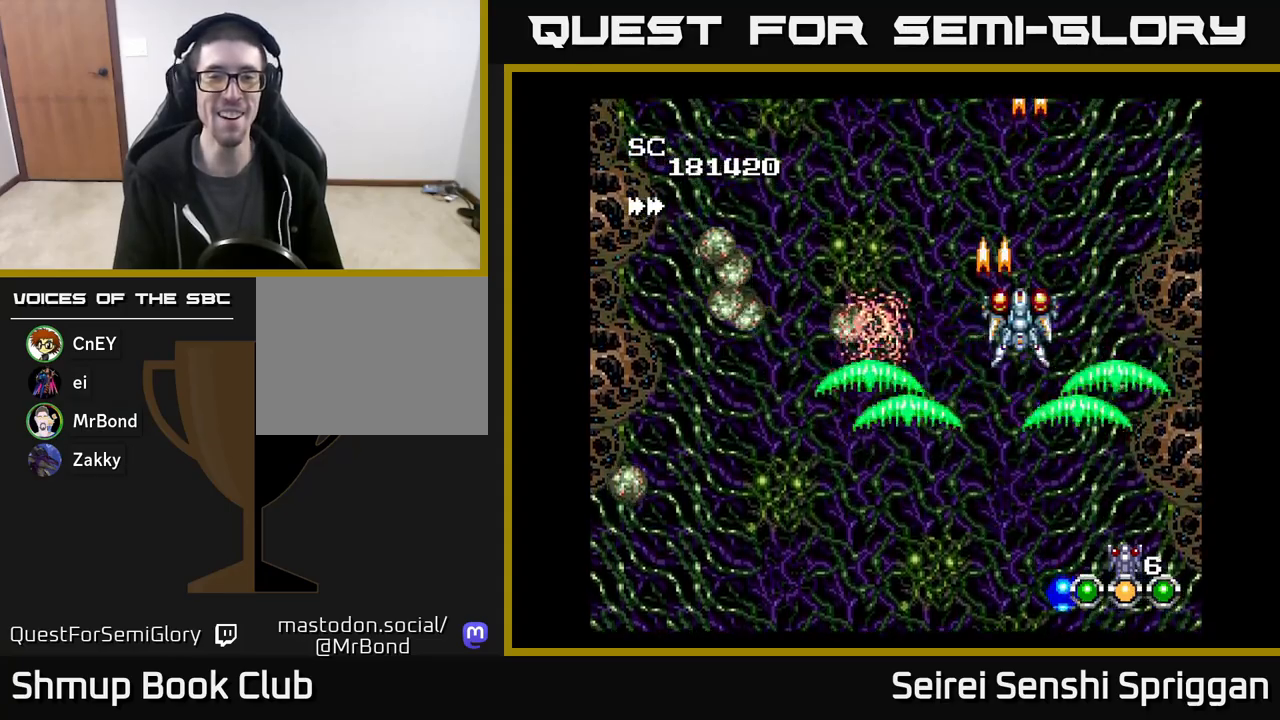
{"buttons": ["X", "DPAD_DOWN", "DPAD_LEFT"], "events": [[83, "DPAD_DOWN", "down"], [133, "DPAD_RIGHT", "up"], [217, "DPAD_LEFT", "down"]]}
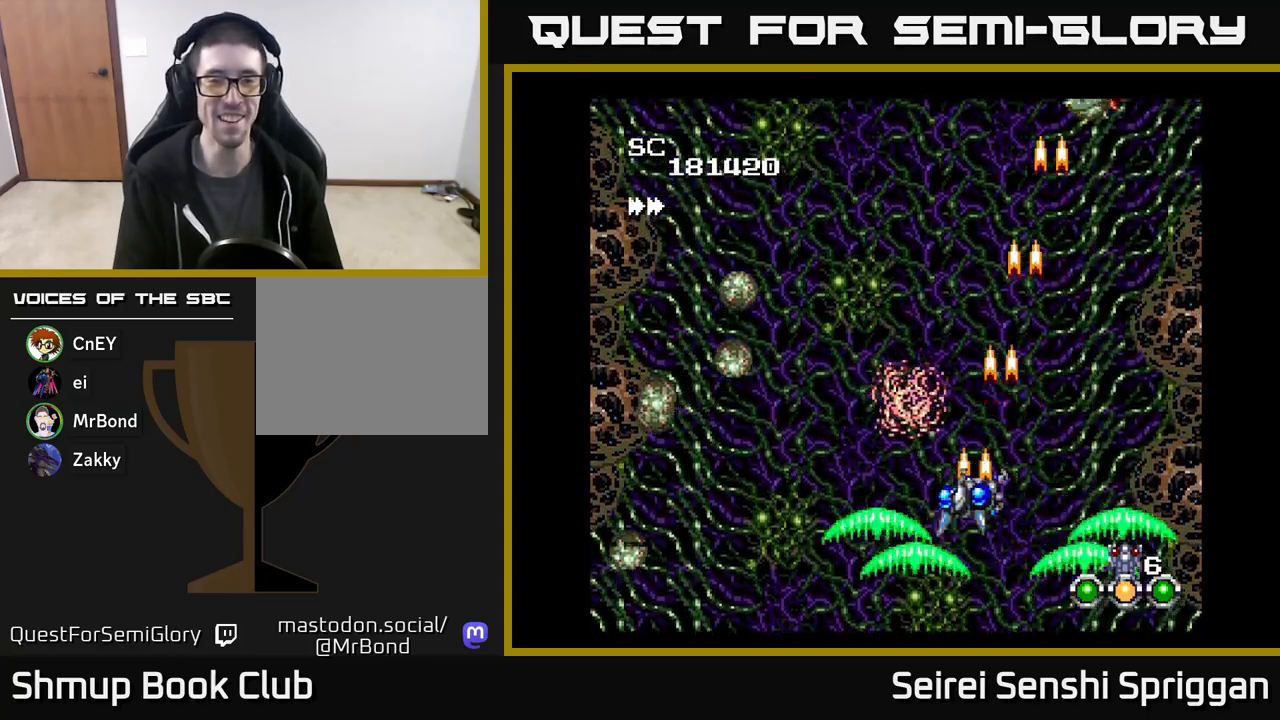
{"buttons": ["X", "DPAD_UP"], "events": [[17, "DPAD_LEFT", "up"], [33, "DPAD_RIGHT", "down"], [150, "DPAD_RIGHT", "up"], [183, "DPAD_LEFT", "down"], [200, "DPAD_DOWN", "up"], [267, "DPAD_UP", "down"], [500, "DPAD_LEFT", "up"]]}
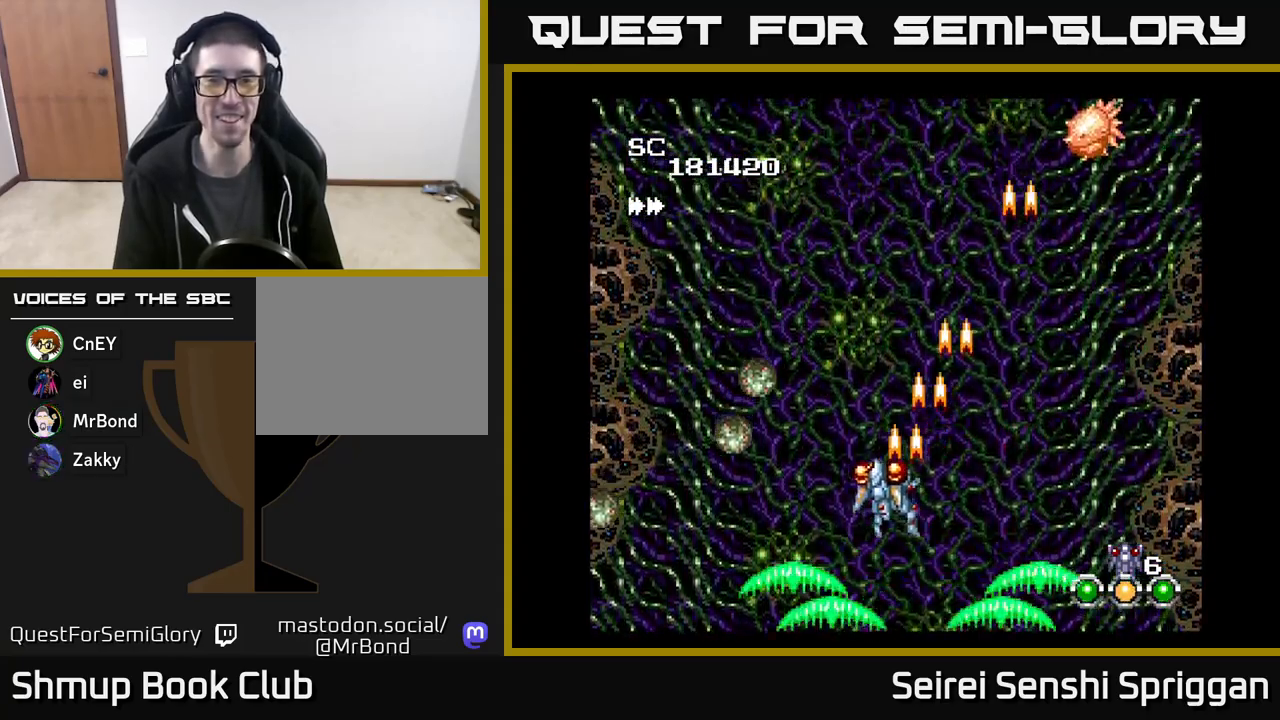
{"buttons": ["X"], "events": [[33, "DPAD_RIGHT", "down"], [300, "DPAD_UP", "up"], [500, "DPAD_RIGHT", "up"]]}